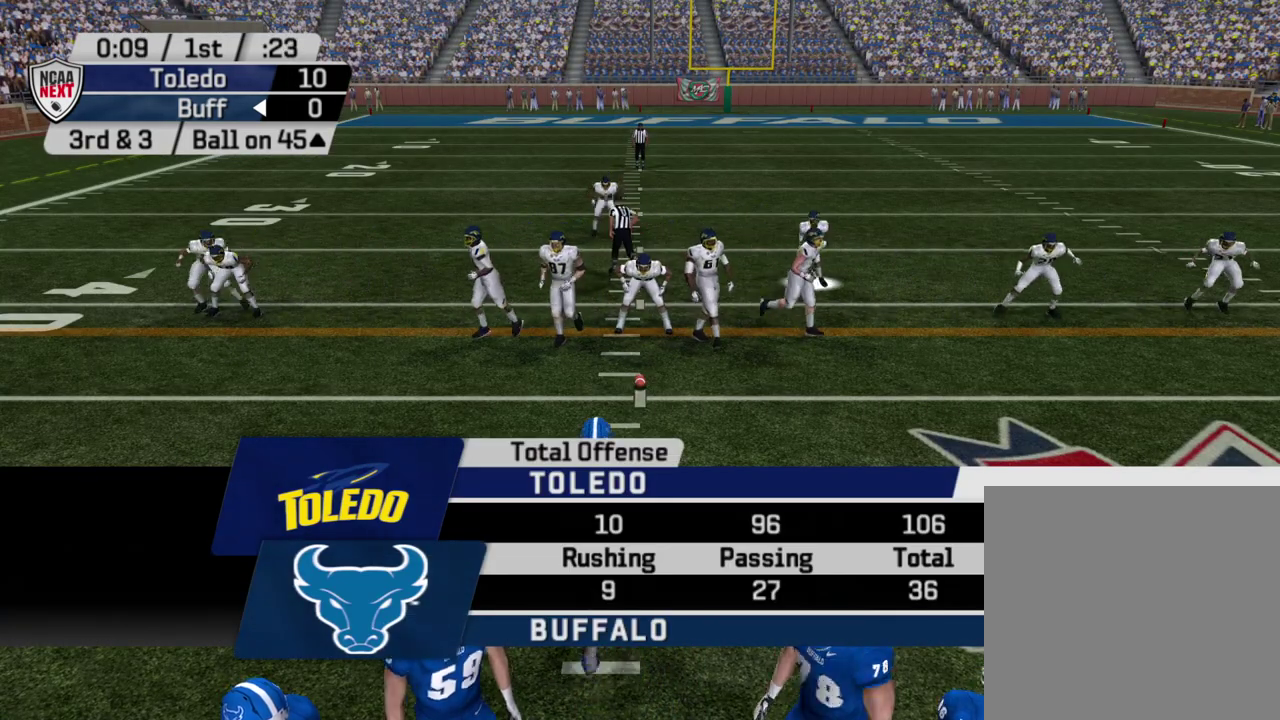
Gameplay with a controller (PlayStation layout); each line is a JSON object with the inputs held at the frame after it (dt_ms = milliseconds from this image to that frame). "events" lists button and stick changes between this image and that frame as [ms after this image, input, new state], when the widget could be followed in between. Not read: R1.
{"dt_ms": 300, "buttons": [], "left_stick": "center", "right_stick": "center", "events": []}
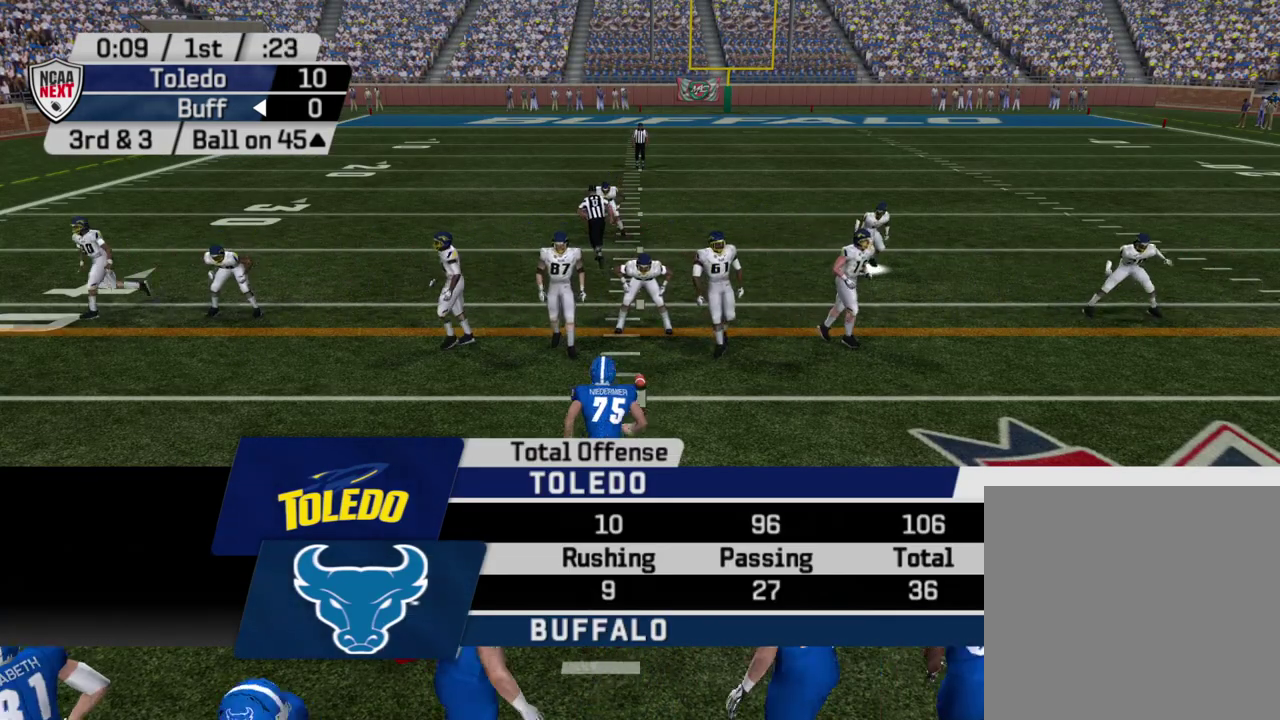
{"dt_ms": 300, "buttons": [], "left_stick": "center", "right_stick": "center", "events": []}
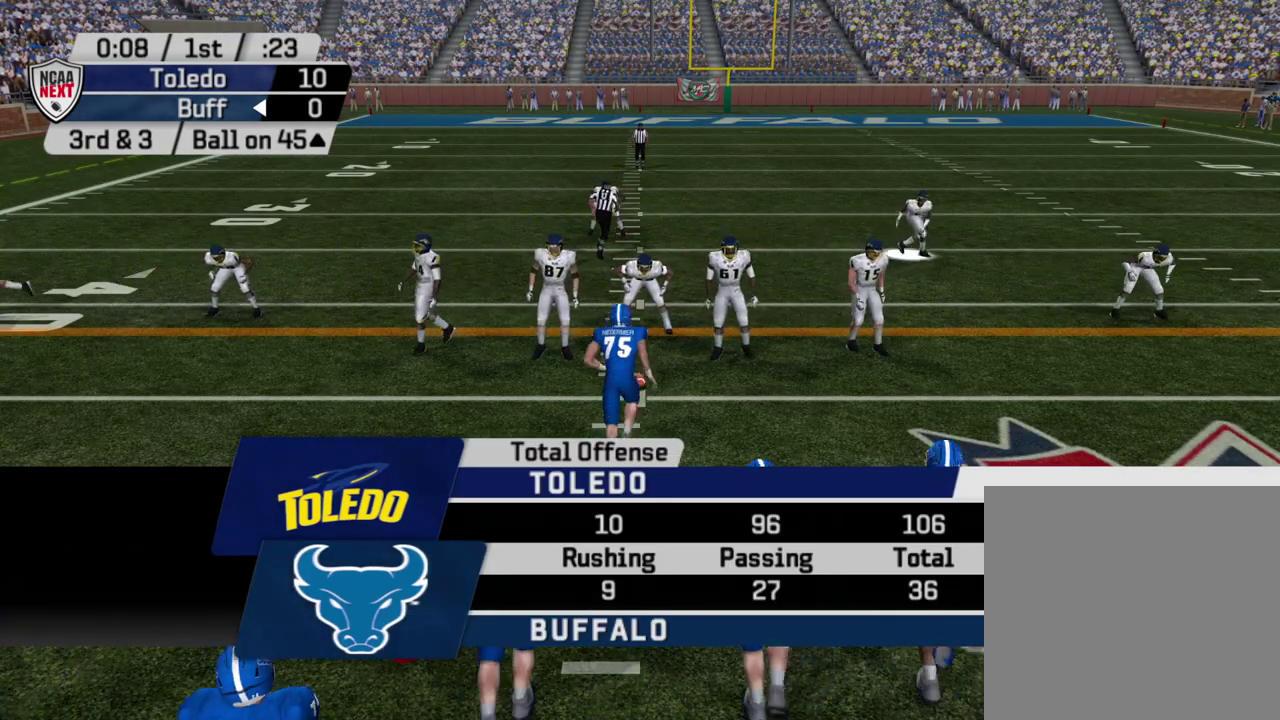
{"dt_ms": 700, "buttons": [], "left_stick": "center", "right_stick": "center", "events": []}
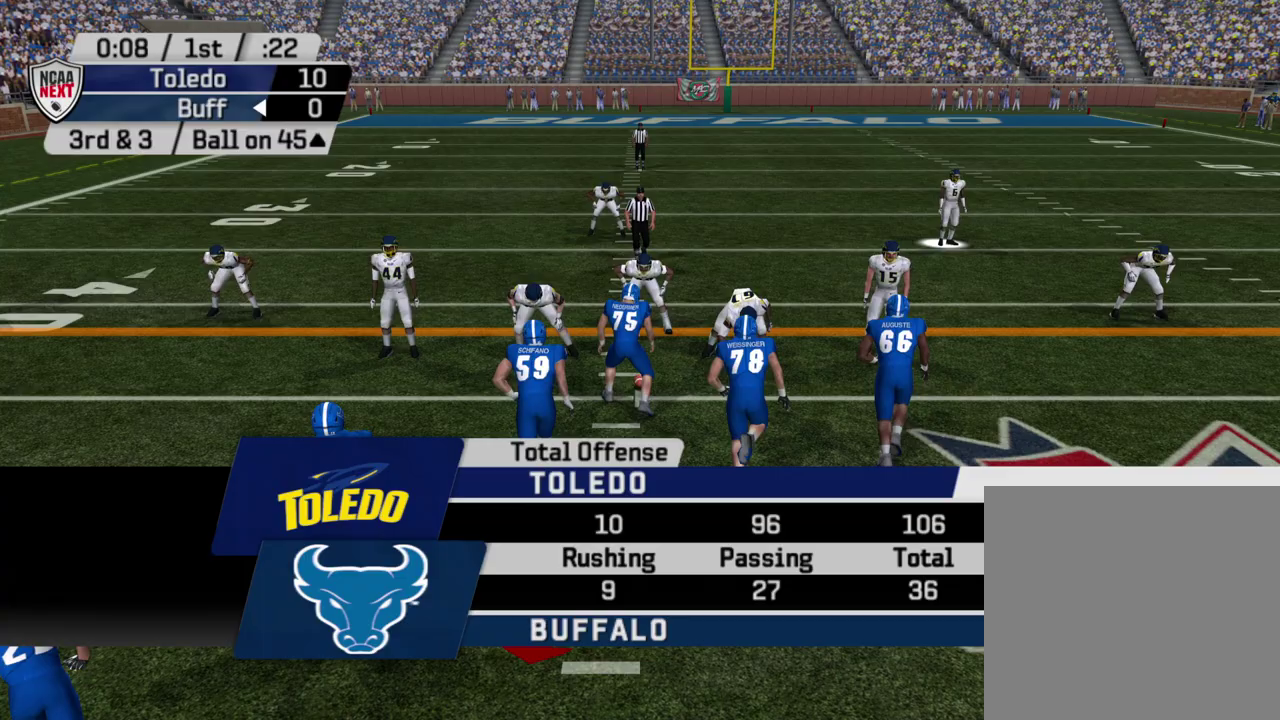
{"dt_ms": 400, "buttons": ["R2"], "left_stick": "center", "right_stick": "center", "events": [[33, "R2", "down"]]}
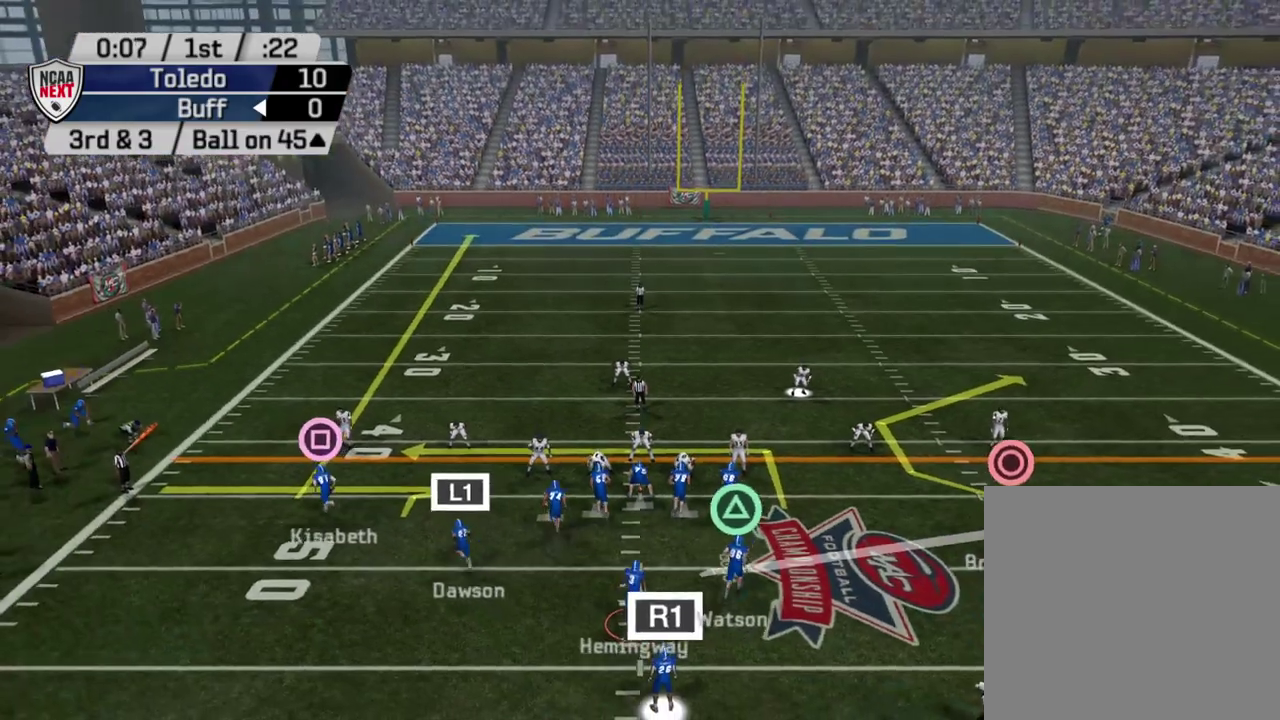
{"dt_ms": 600, "buttons": [], "left_stick": "center", "right_stick": "center", "events": [[300, "R2", "up"]]}
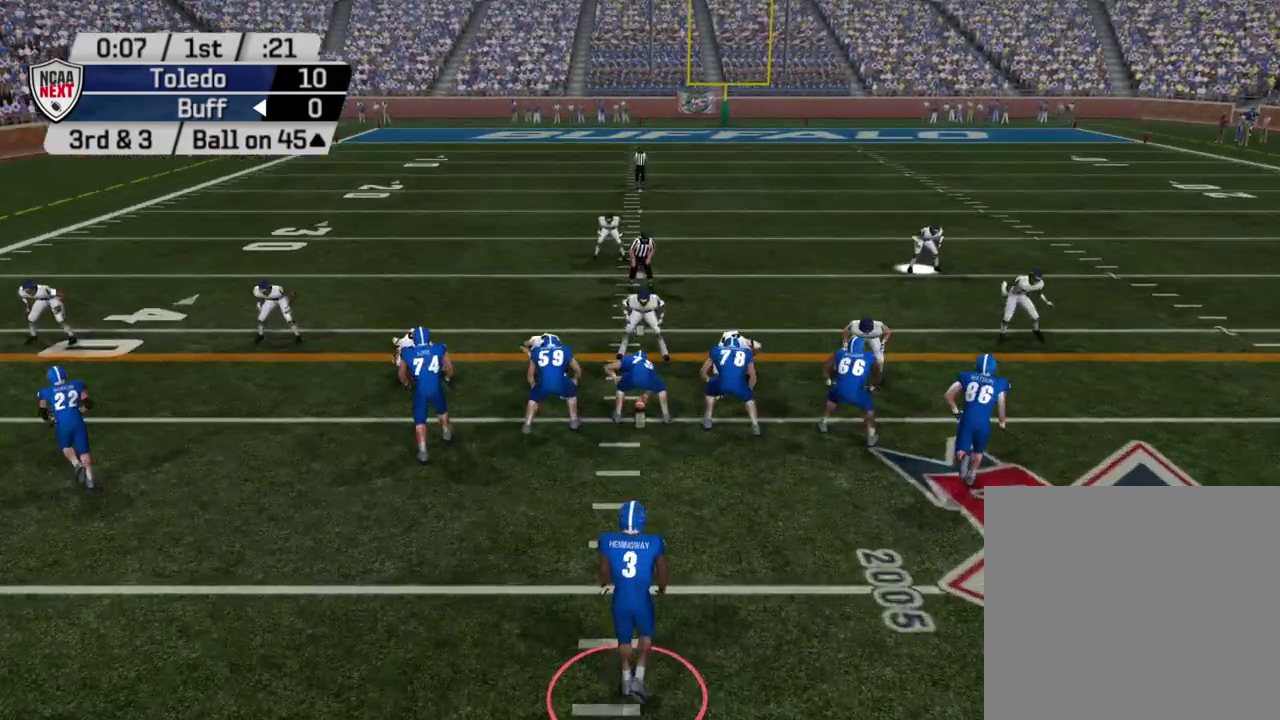
{"dt_ms": 500, "buttons": [], "left_stick": "center", "right_stick": "center", "events": []}
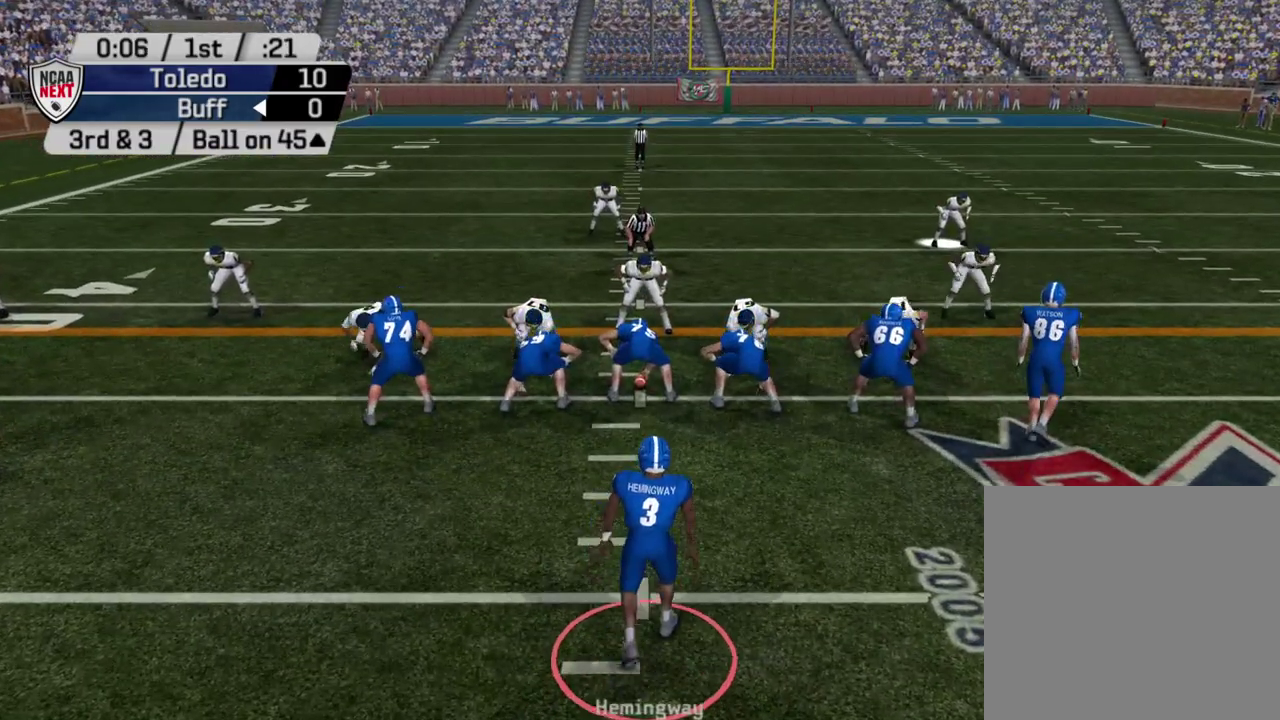
{"dt_ms": 500, "buttons": [], "left_stick": "center", "right_stick": "center", "events": []}
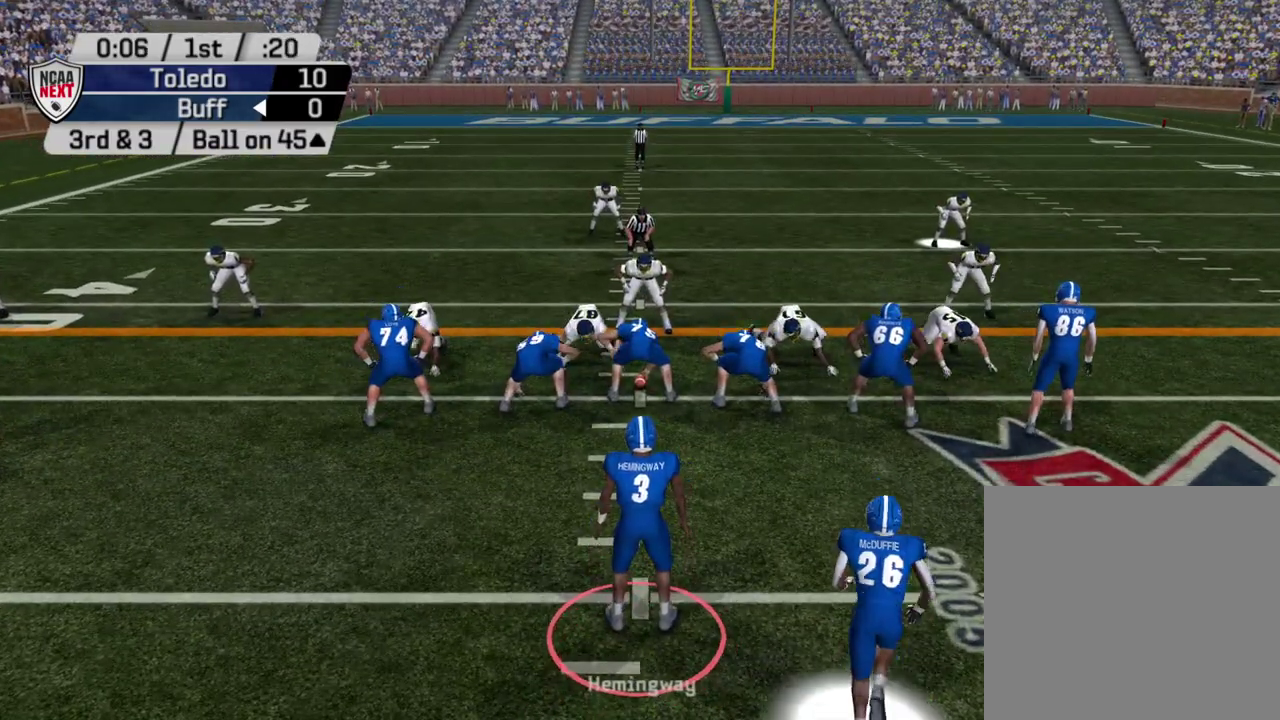
{"dt_ms": 400, "buttons": ["R2"], "left_stick": "center", "right_stick": "center", "events": [[250, "R2", "down"]]}
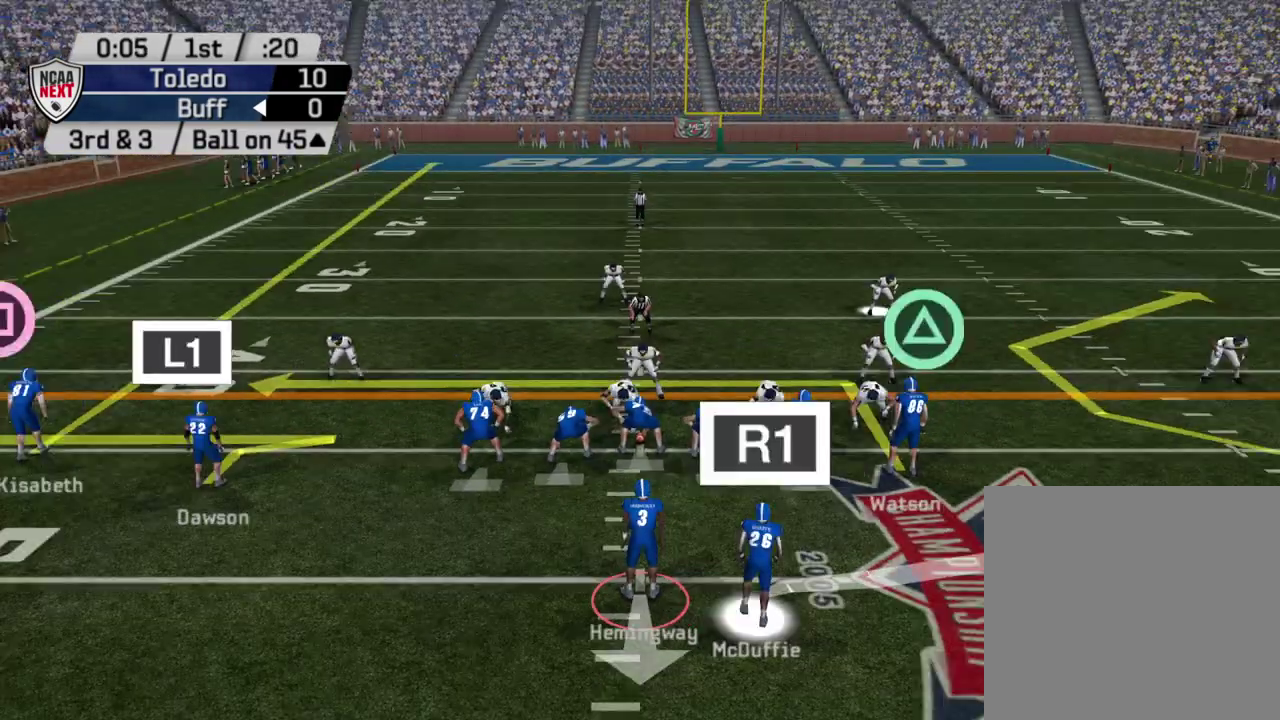
{"dt_ms": 500, "buttons": [], "left_stick": "center", "right_stick": "center", "events": [[183, "R2", "up"]]}
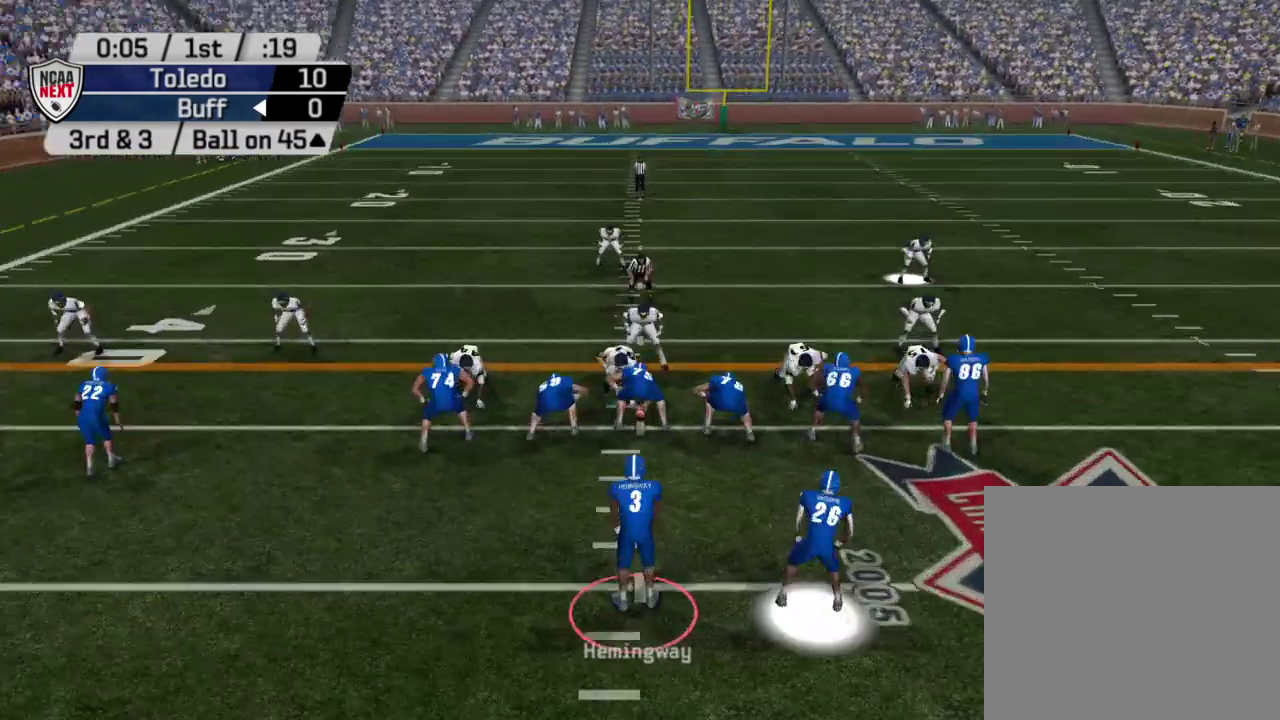
{"dt_ms": 600, "buttons": ["CROSS"], "left_stick": "center", "right_stick": "center", "events": [[483, "CROSS", "down"]]}
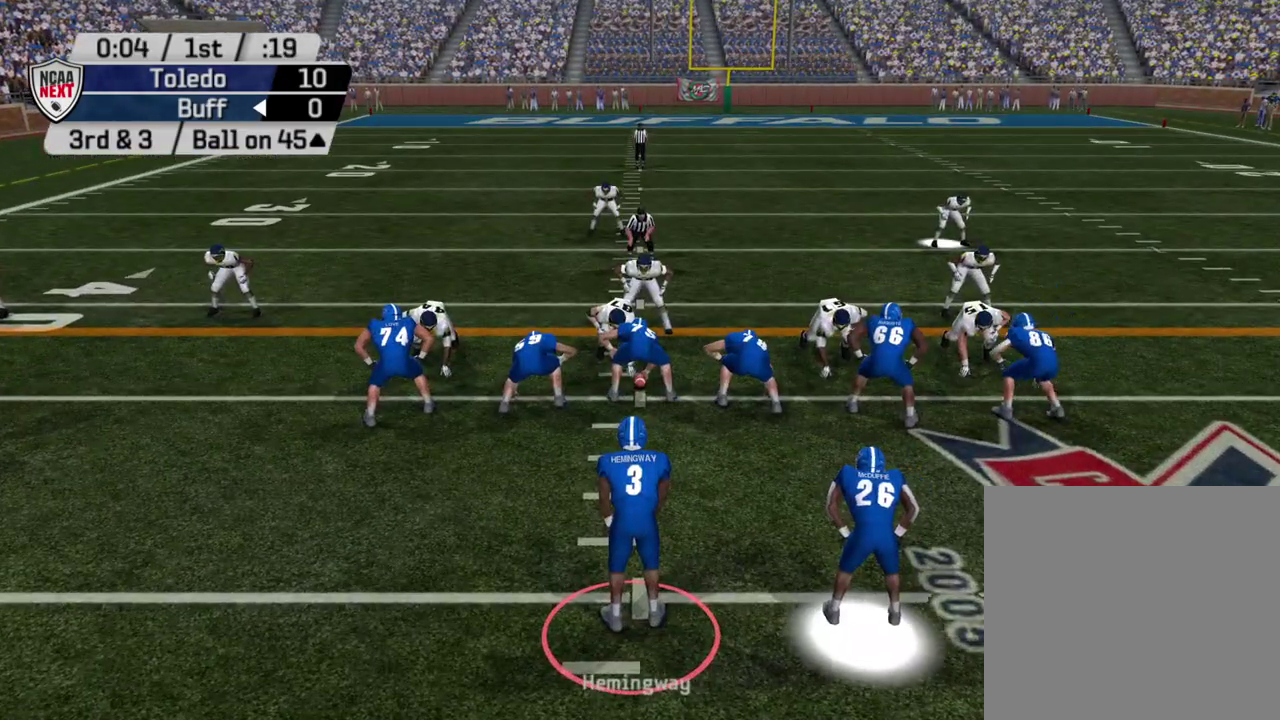
{"dt_ms": 300, "buttons": ["CROSS"], "left_stick": "center", "right_stick": "center", "events": [[117, "CROSS", "up"], [217, "CROSS", "down"]]}
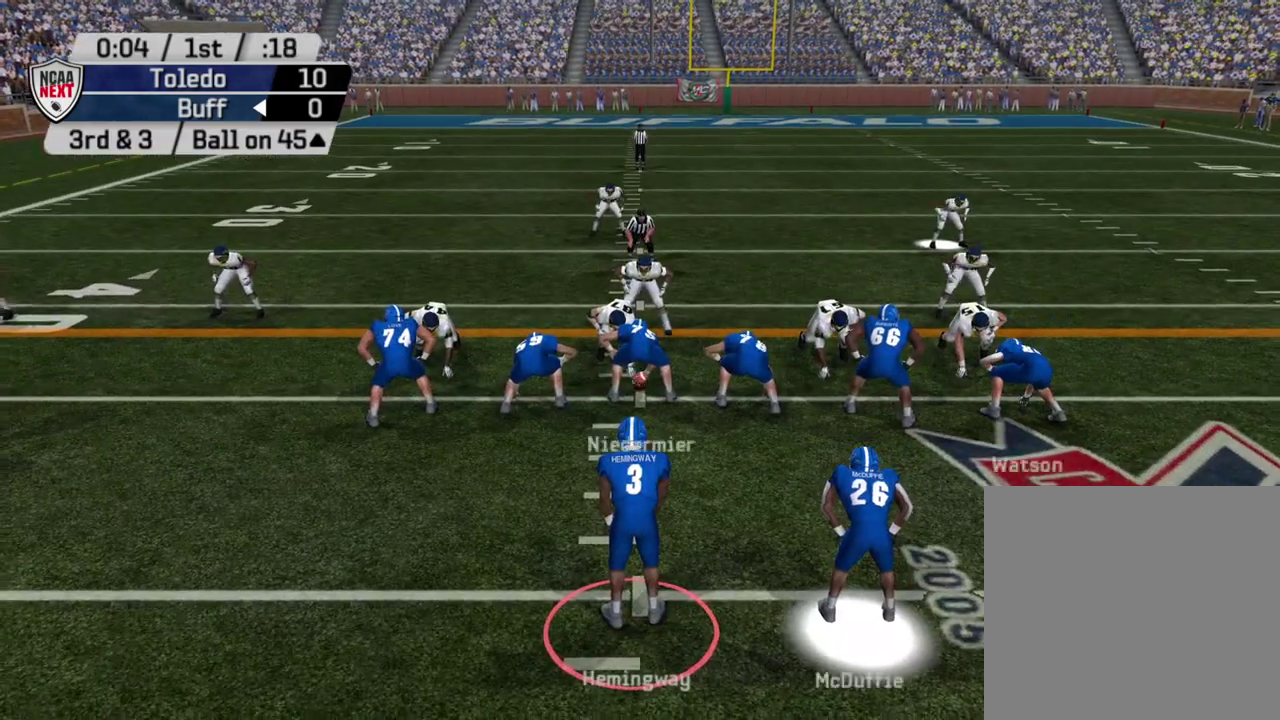
{"dt_ms": 500, "buttons": [], "left_stick": "down", "right_stick": "center", "events": [[117, "CROSS", "up"], [433, "left_stick", "down"]]}
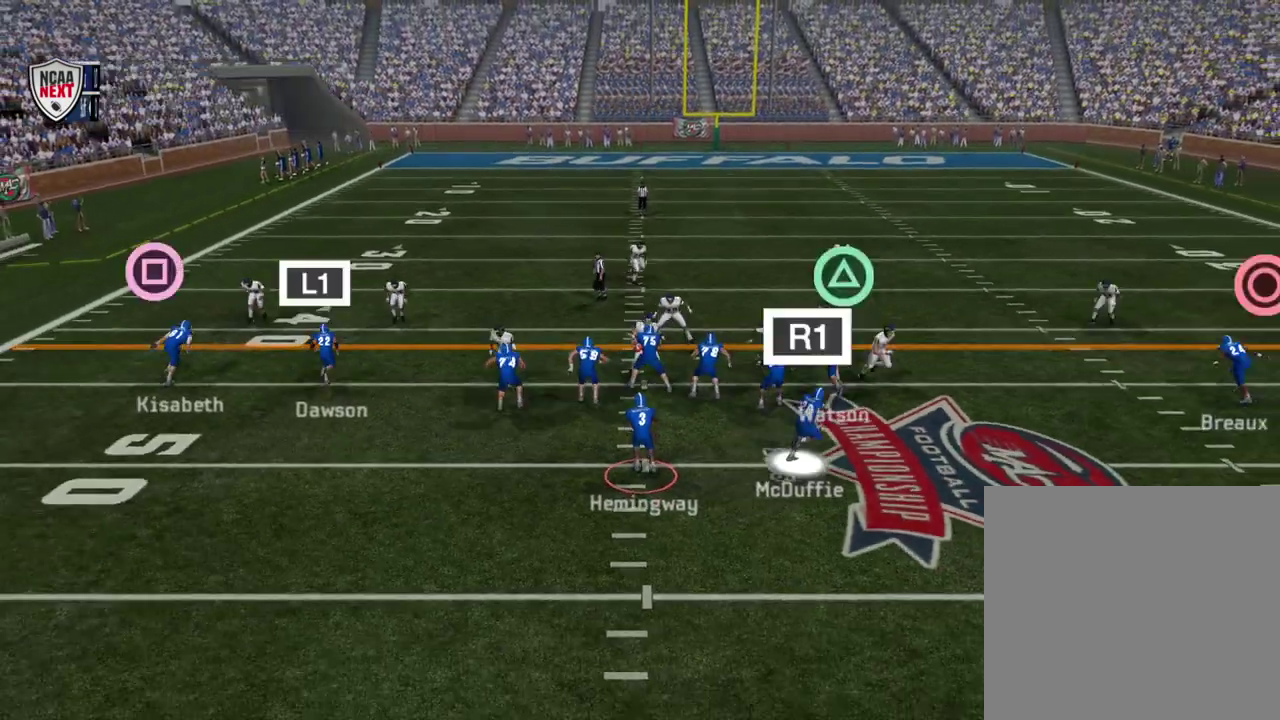
{"dt_ms": 500, "buttons": [], "left_stick": "down", "right_stick": "center", "events": []}
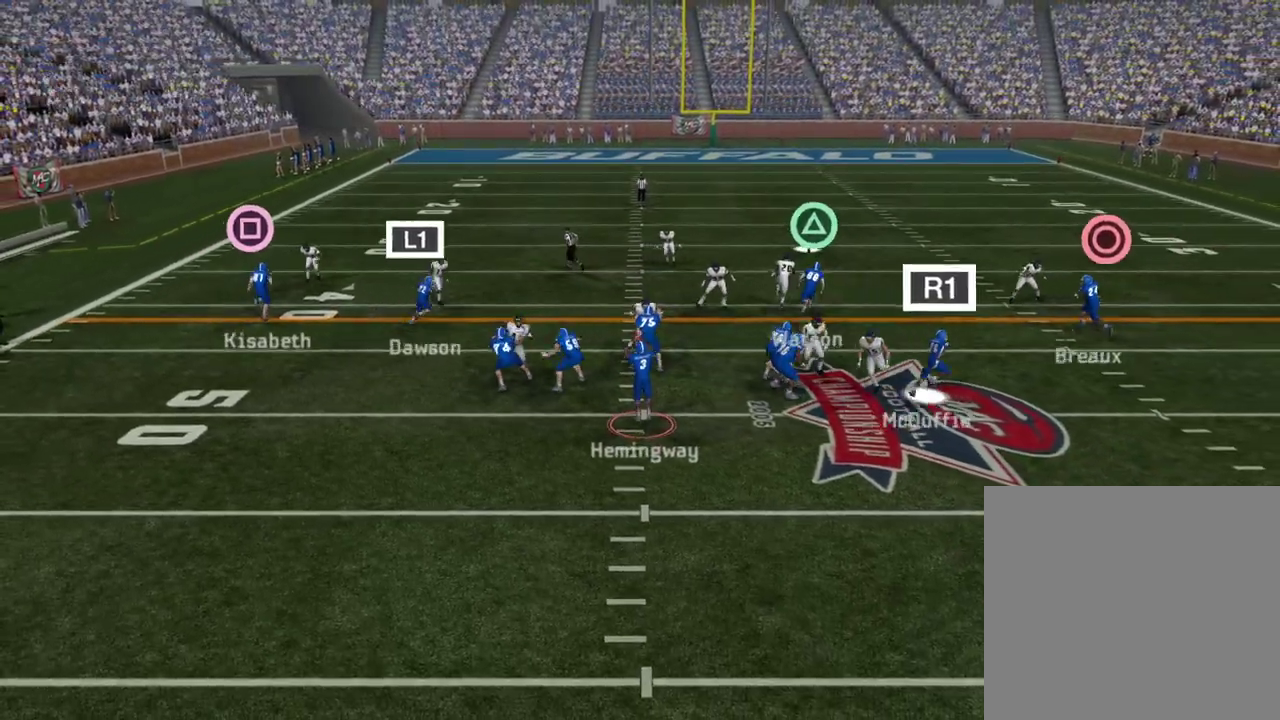
{"dt_ms": 500, "buttons": [], "left_stick": "center", "right_stick": "center", "events": [[117, "left_stick", "center"]]}
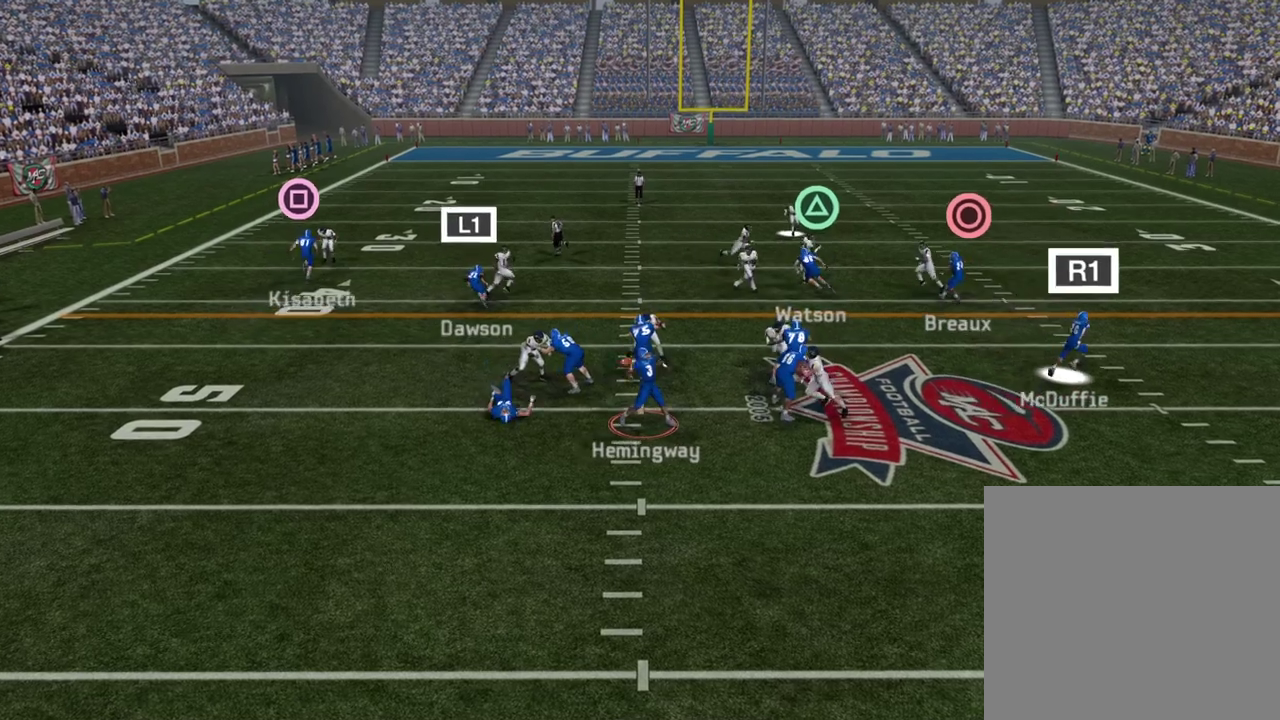
{"dt_ms": 600, "buttons": [], "left_stick": "right", "right_stick": "center", "events": [[600, "left_stick", "right"]]}